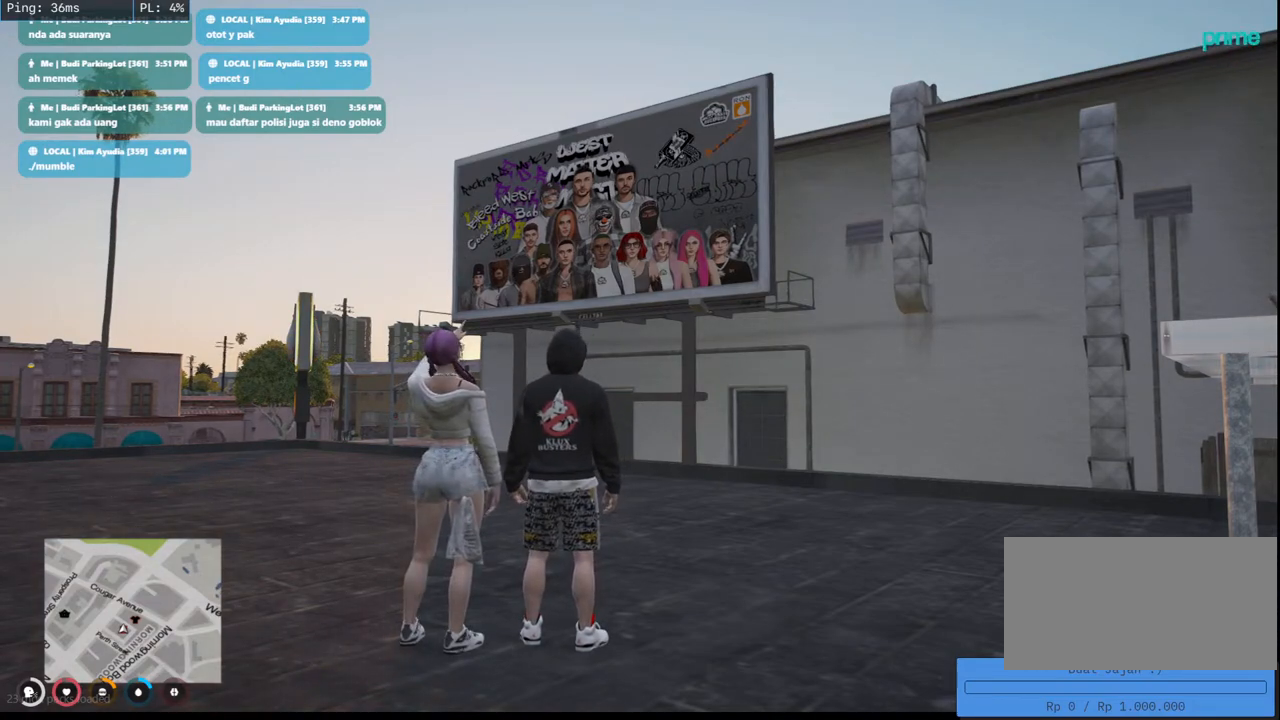
Gameplay with keyboard and mouse; each line is a JSON object with the keys and mouse buttons held at the frame after it. "events" lists presses ("down") and releases ("up") of "a", "ctrl", "d", "e", "q", "s", "shift", "space", "w", "mouse_left", "mouse_wheel", "mouse_right", "mouse_mb4" and "mouse_mb5" between this image and that frame as [ms after this image, input, new state], when the widget could be followed in between. "mouse_left", "mouse_wheel", "mouse_right", "mouse_mb4", "mouse_mb5" = the "left", "wheel", "right", "mb4", "mb5" buttons of the "mouse" list. No other keys are recorded. "wheel" means that the mouse wheel is clicked or scrolled. Mouse movement is not recorded.
{"keys": [], "mouse": ["mb4"], "events": [[133, "mouse_mb4", "down"]]}
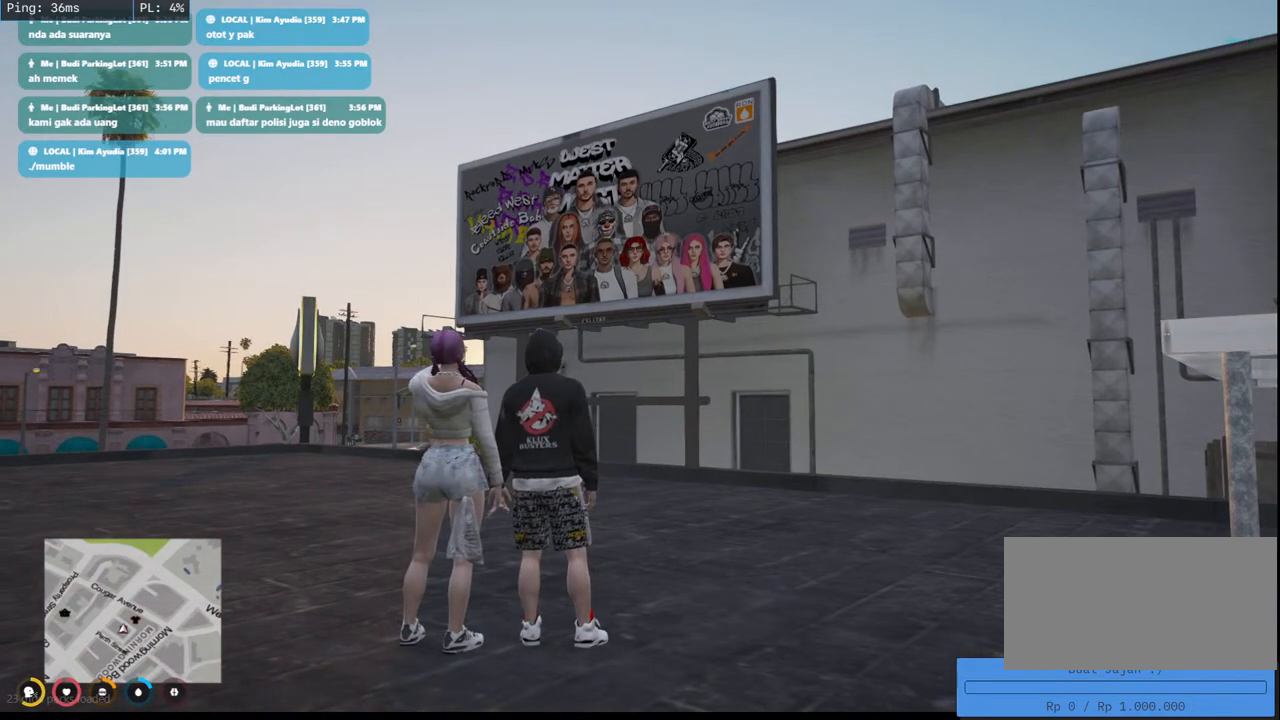
{"keys": [], "mouse": ["mb4"], "events": []}
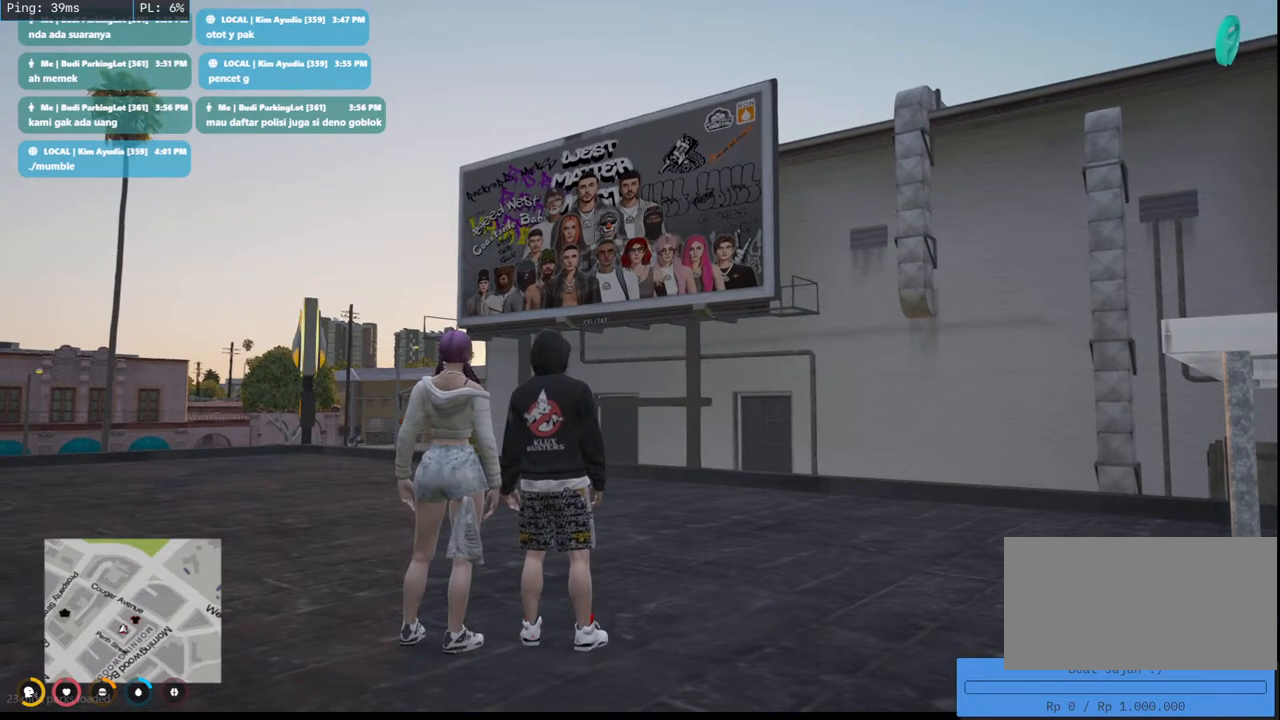
{"keys": [], "mouse": ["mb4"], "events": []}
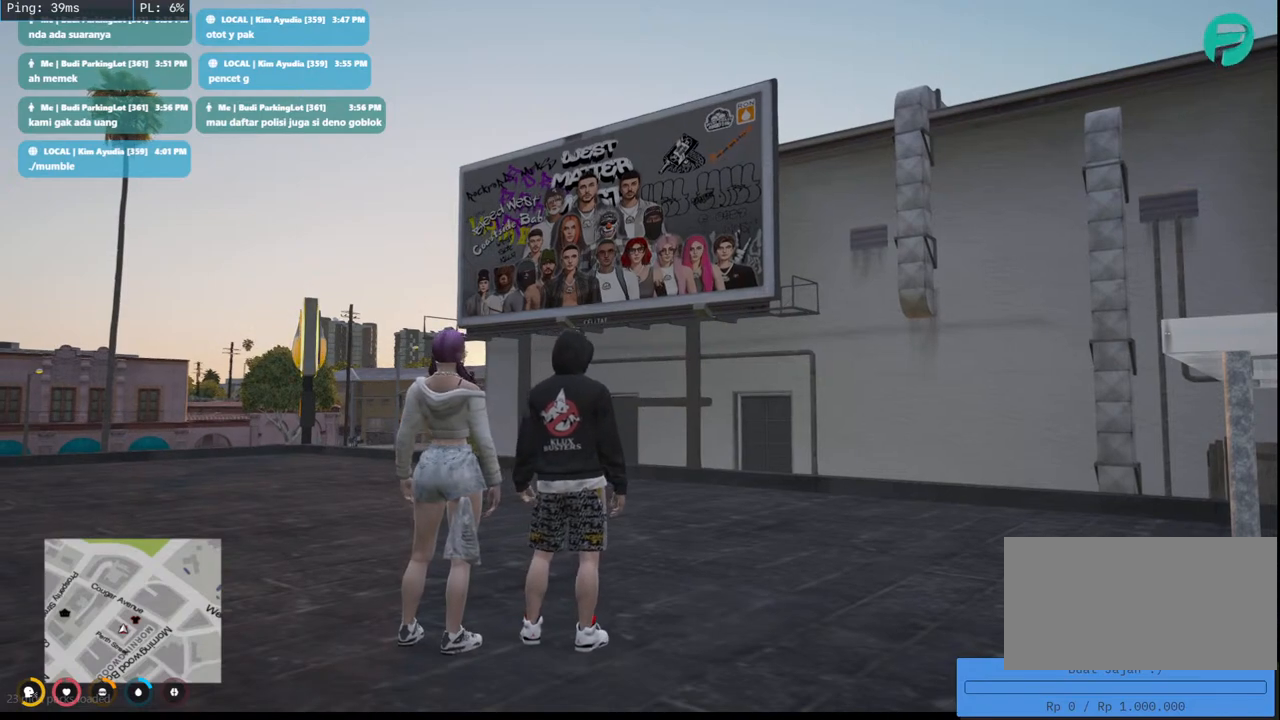
{"keys": [], "mouse": ["mb4"], "events": []}
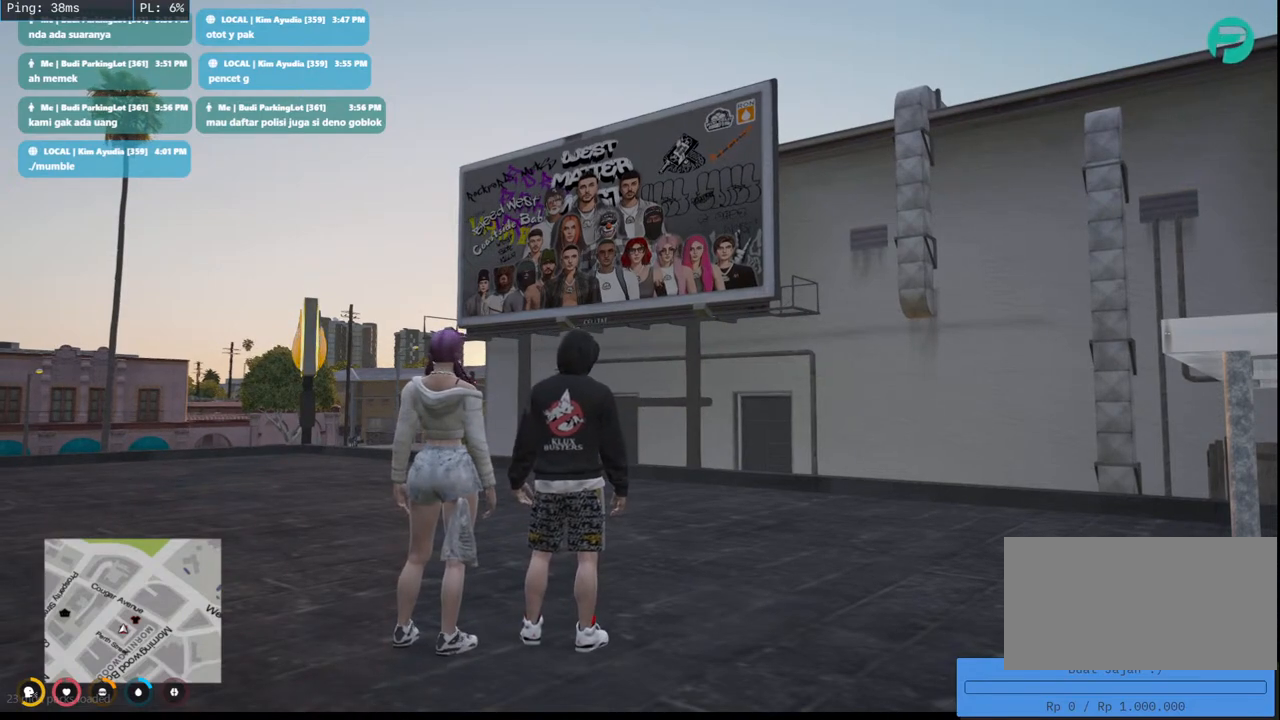
{"keys": [], "mouse": ["mb4"], "events": []}
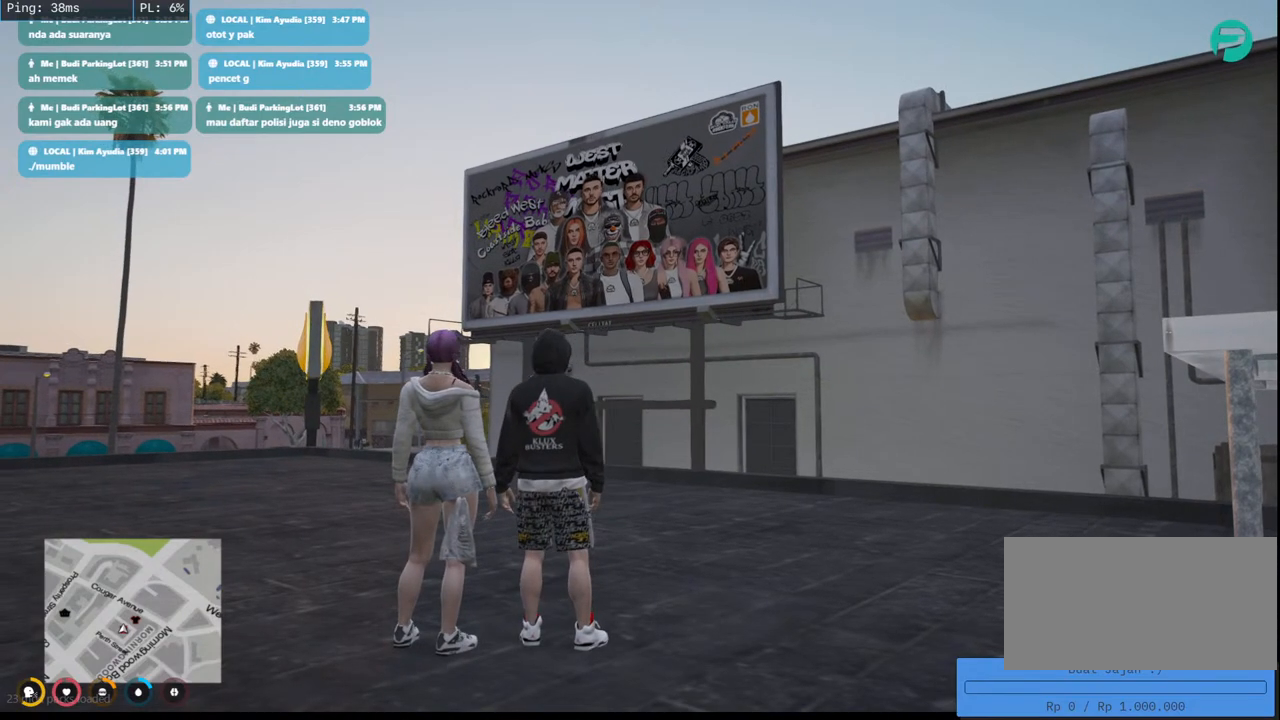
{"keys": [], "mouse": ["mb4"], "events": []}
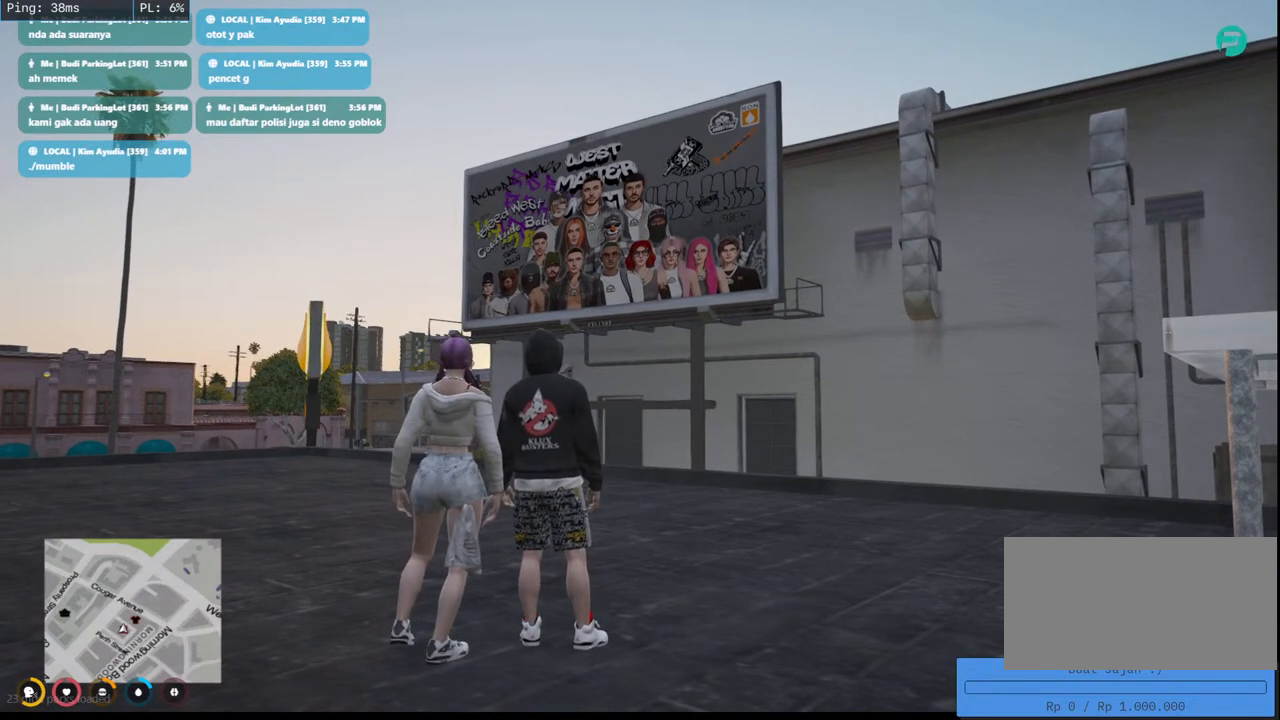
{"keys": [], "mouse": ["mb4"], "events": []}
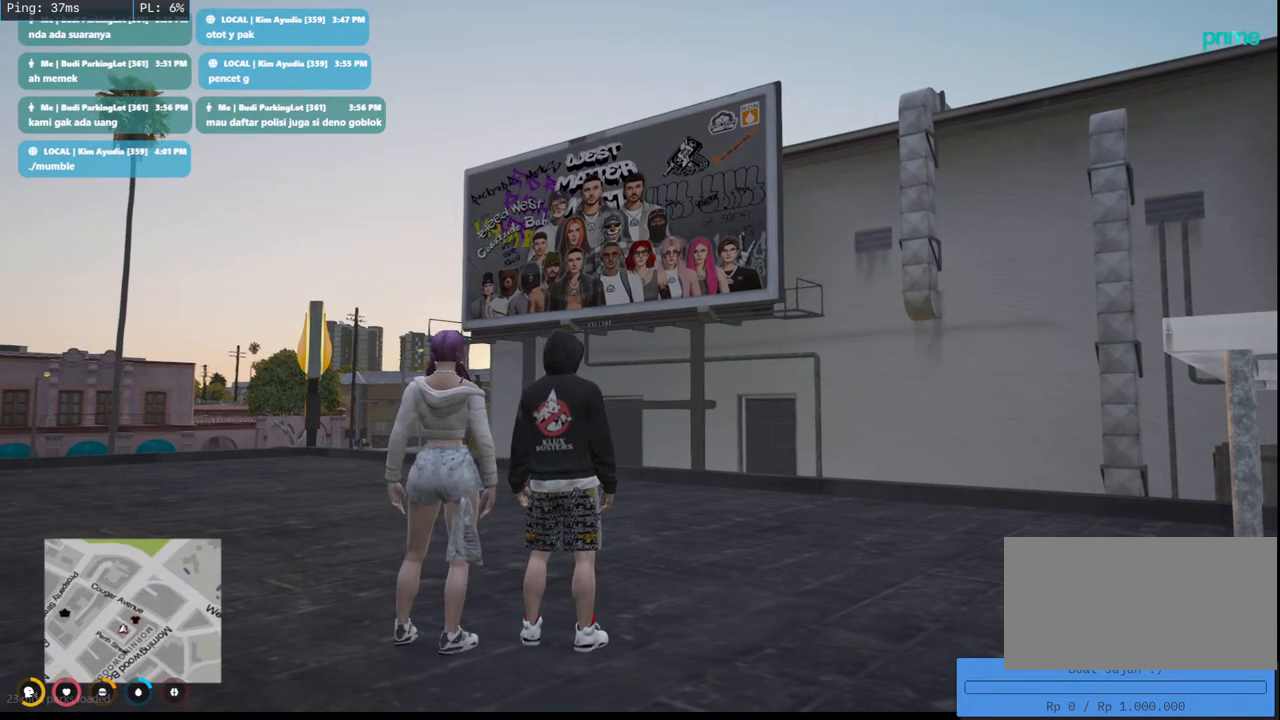
{"keys": [], "mouse": [], "events": [[100, "mouse_mb4", "up"]]}
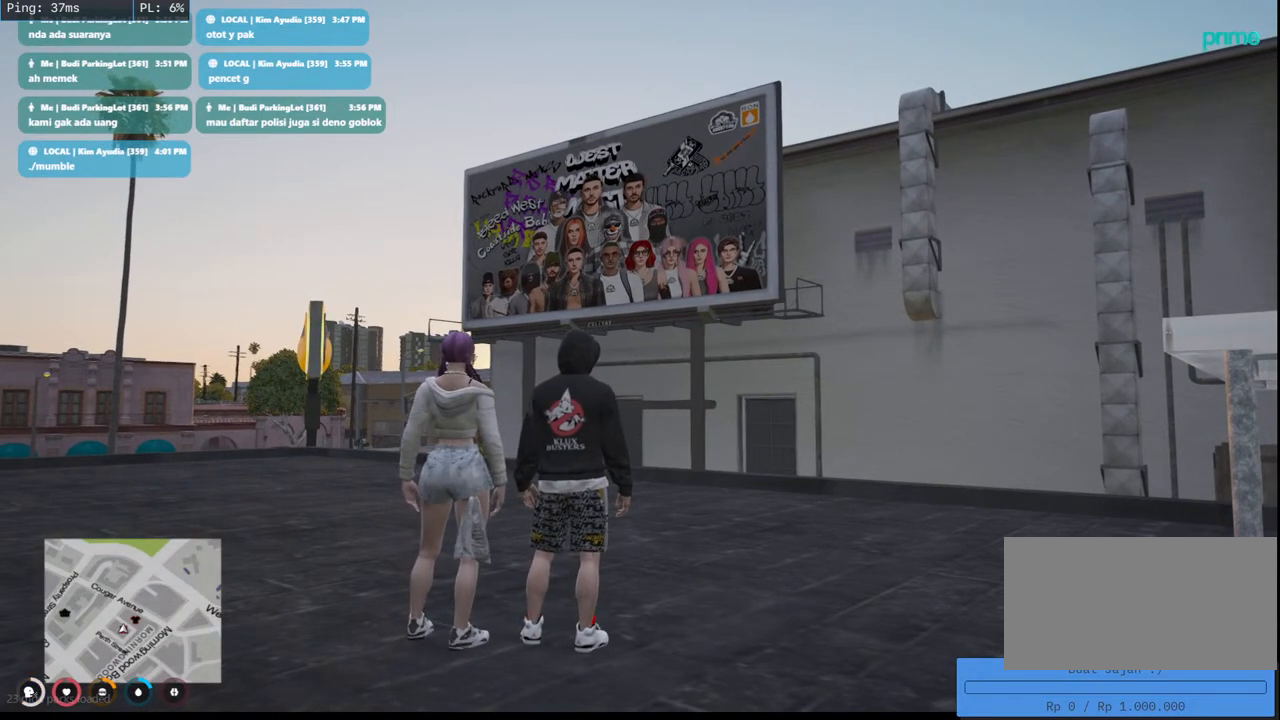
{"keys": [], "mouse": [], "events": []}
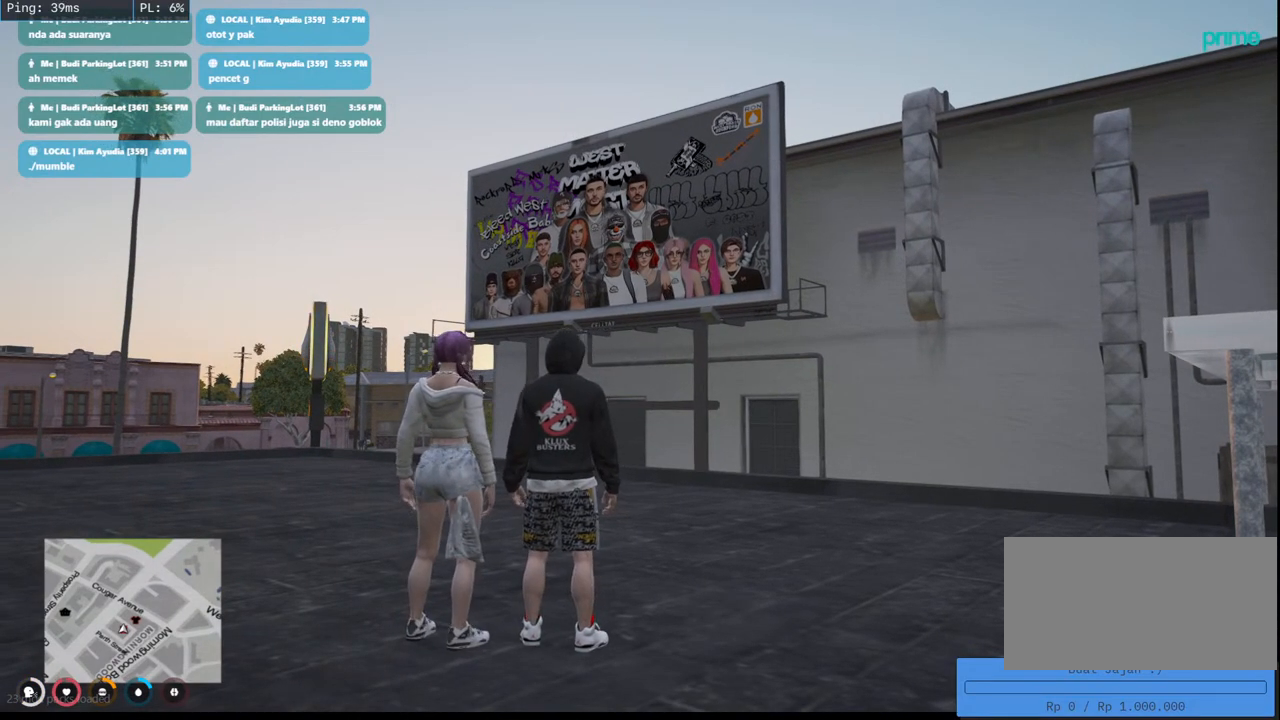
{"keys": [], "mouse": [], "events": []}
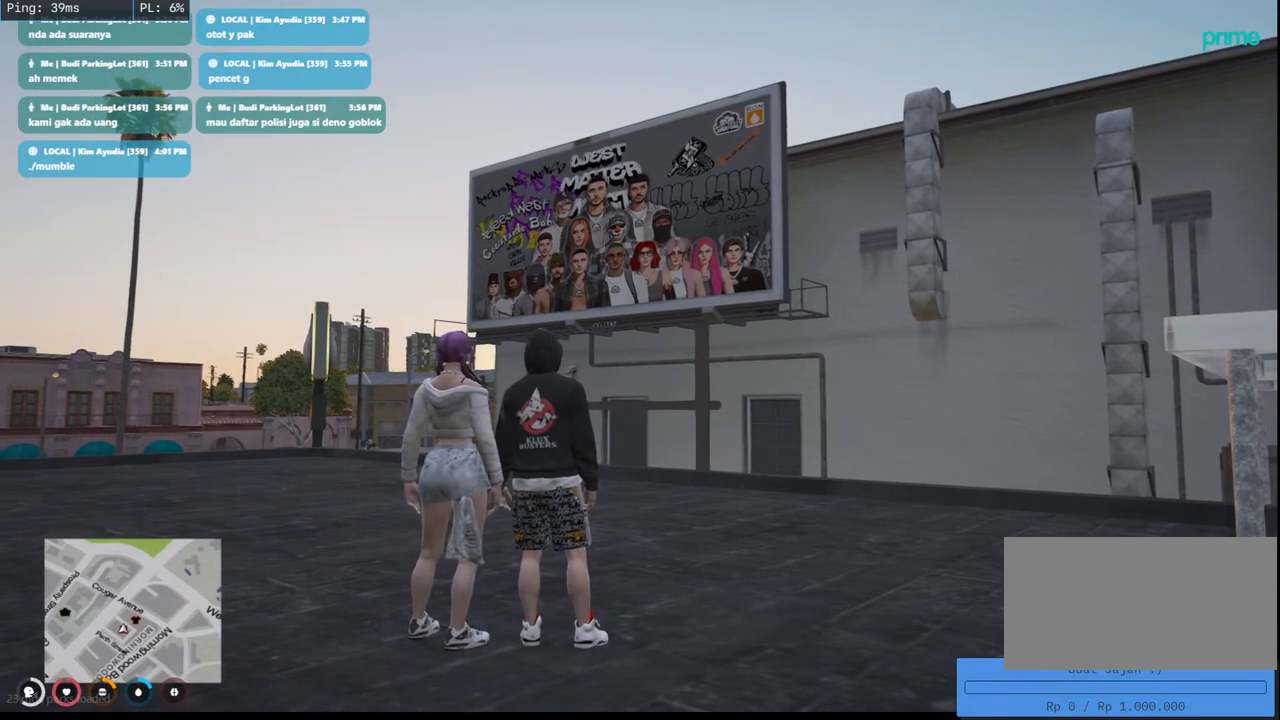
{"keys": [], "mouse": [], "events": []}
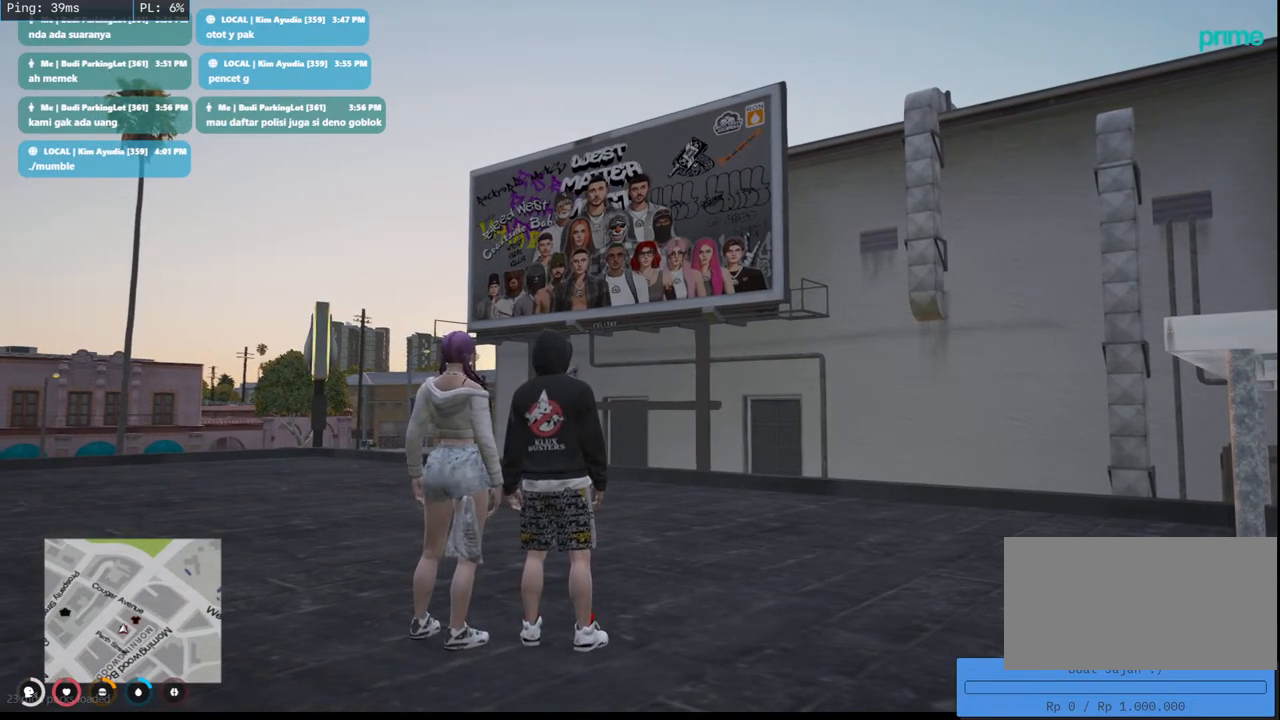
{"keys": [], "mouse": [], "events": []}
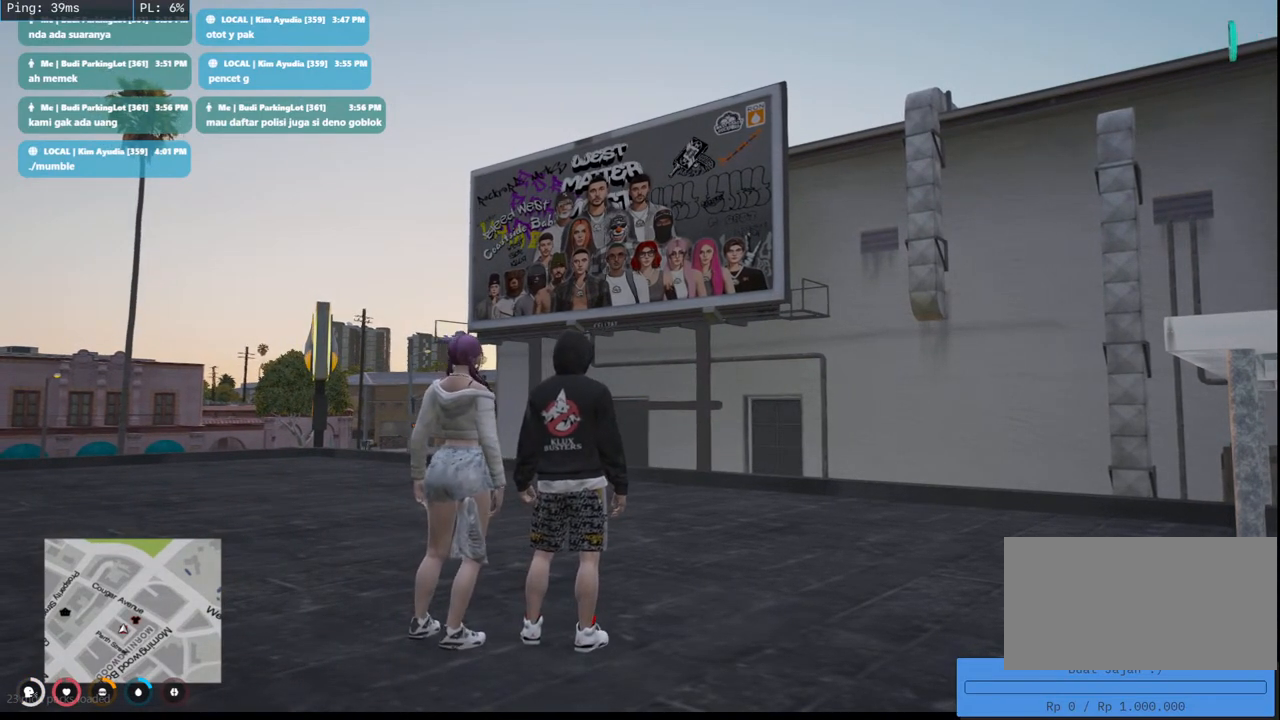
{"keys": [], "mouse": [], "events": []}
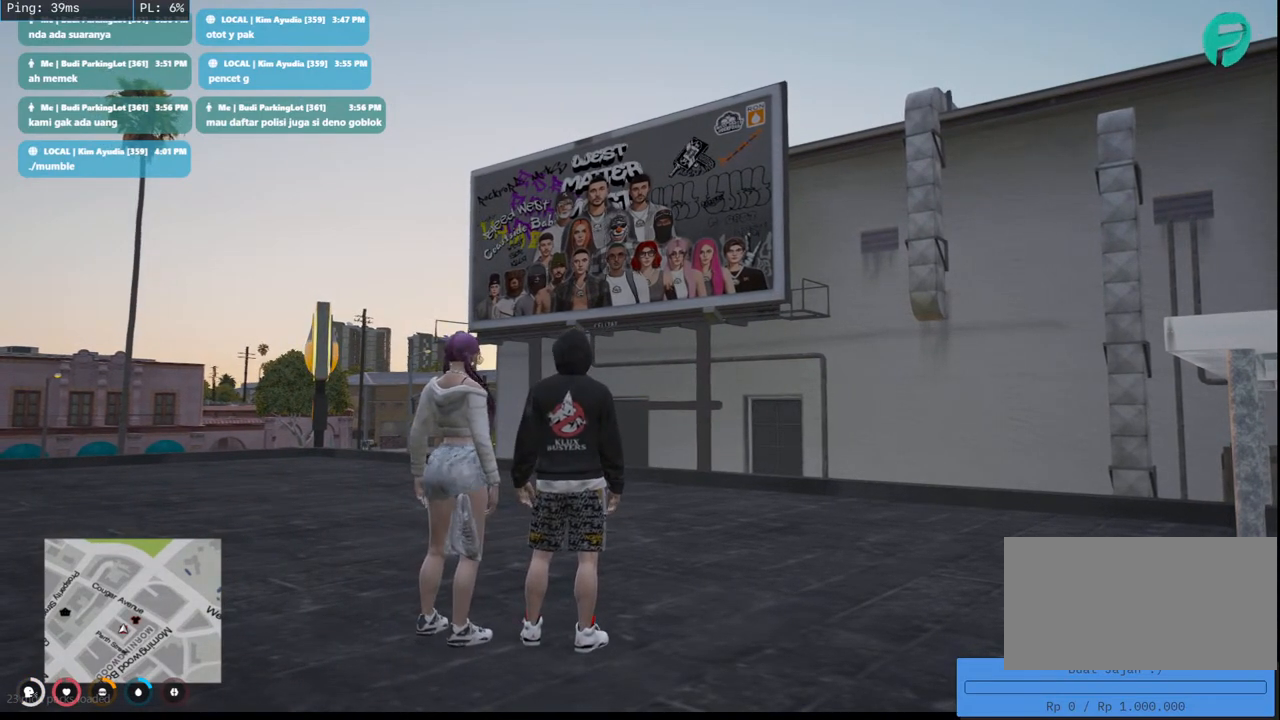
{"keys": [], "mouse": [], "events": []}
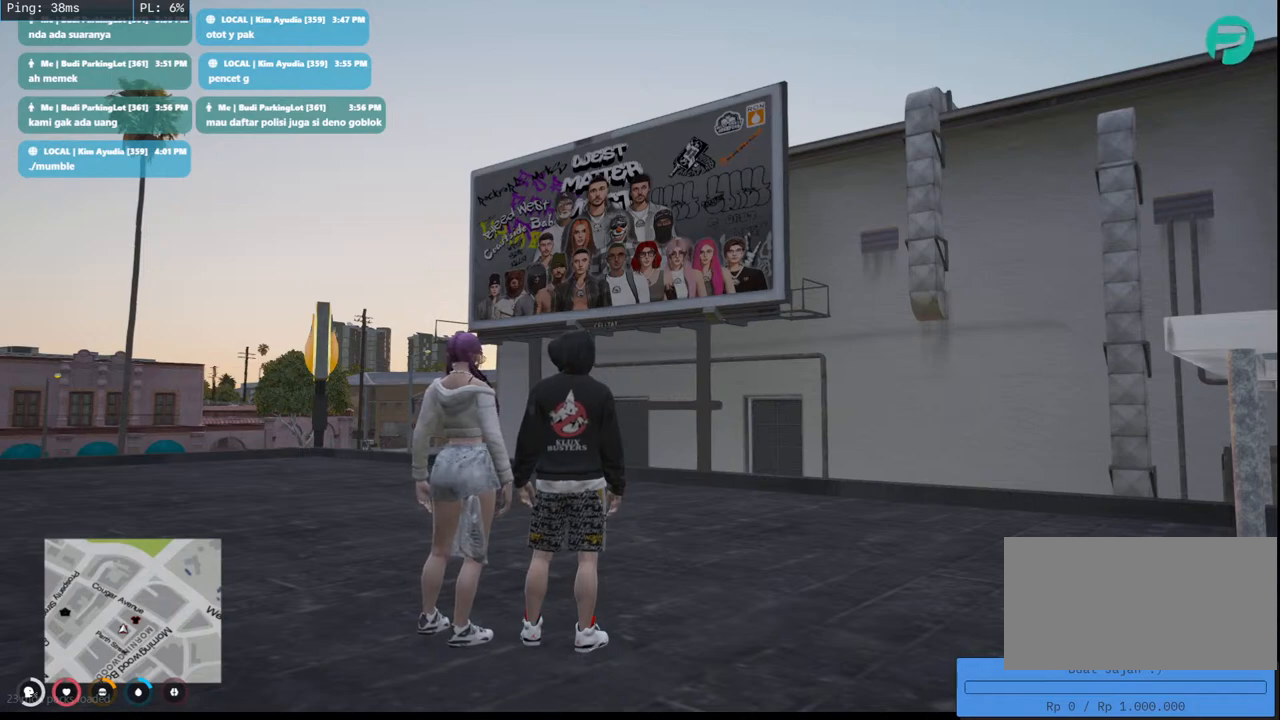
{"keys": [], "mouse": [], "events": []}
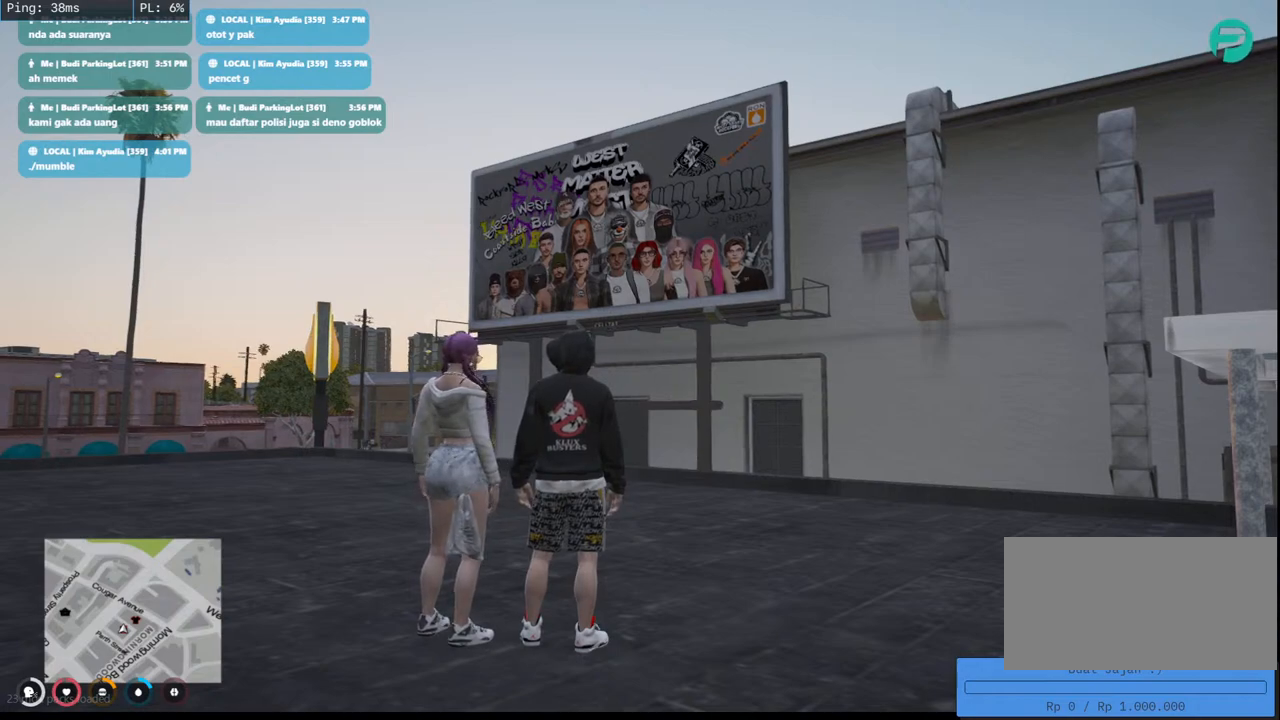
{"keys": [], "mouse": [], "events": []}
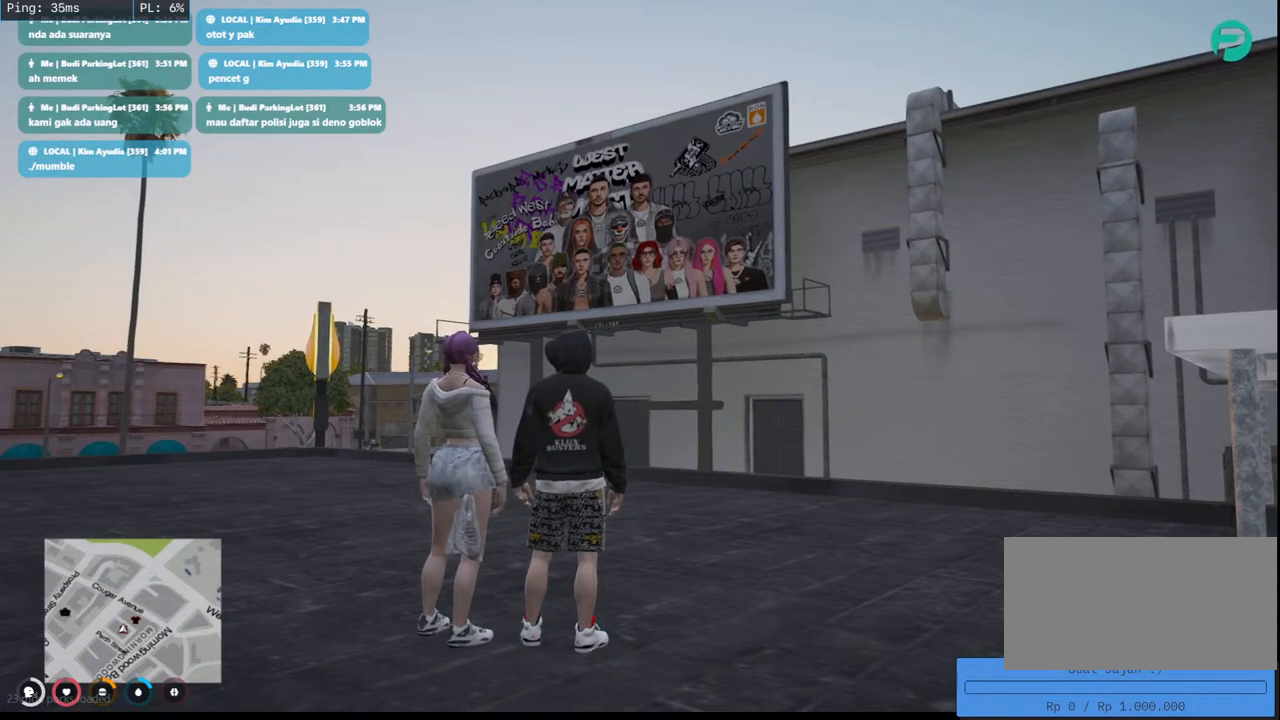
{"keys": [], "mouse": ["mb4"], "events": [[300, "mouse_mb4", "down"]]}
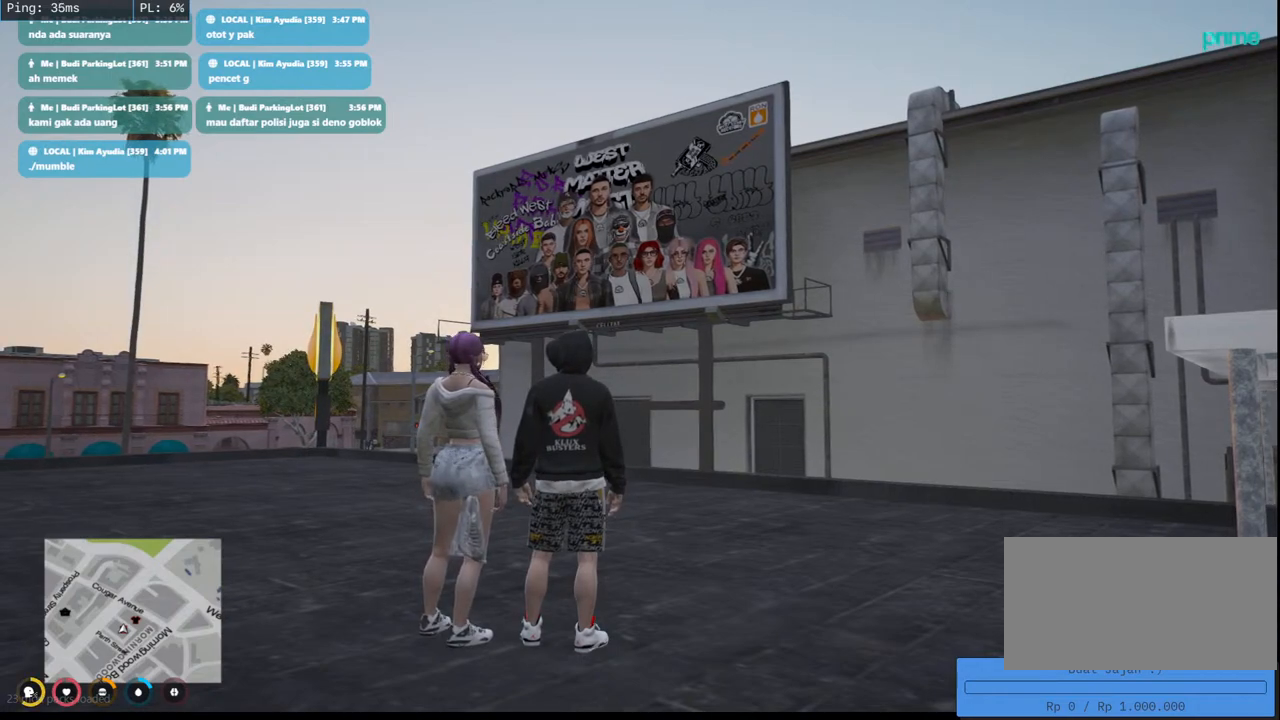
{"keys": [], "mouse": ["mb4"], "events": []}
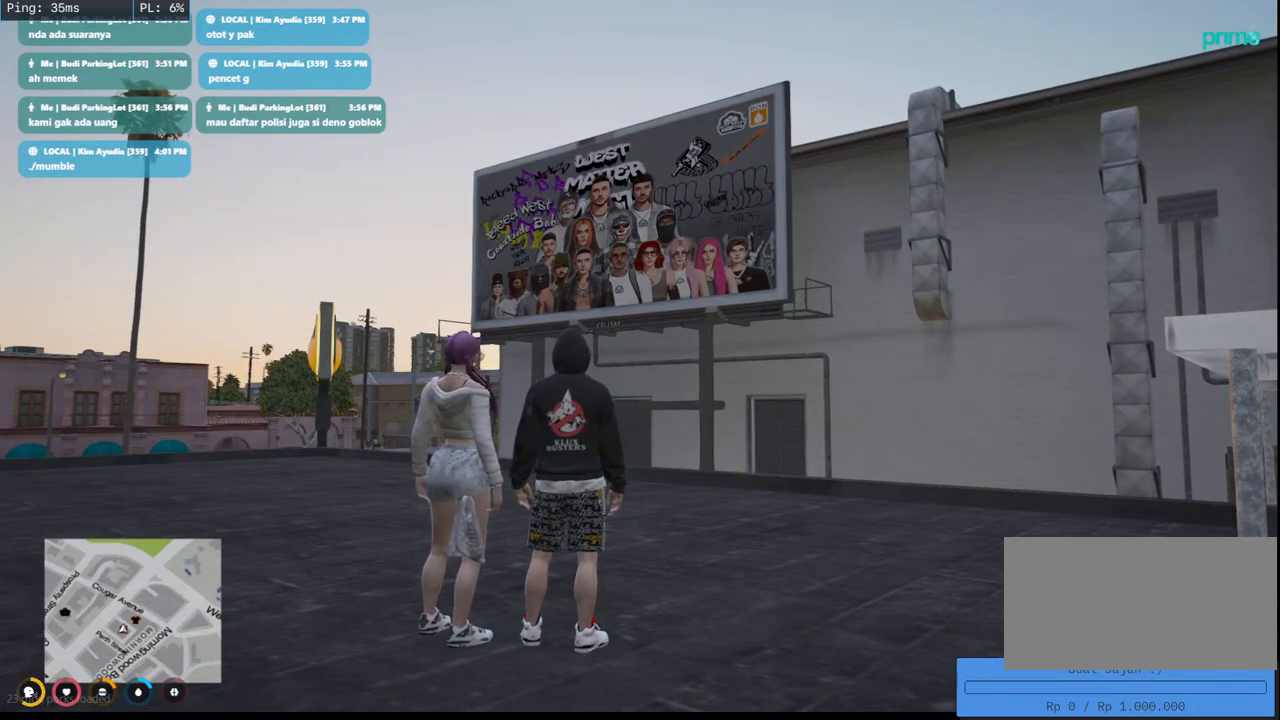
{"keys": [], "mouse": ["mb4"], "events": []}
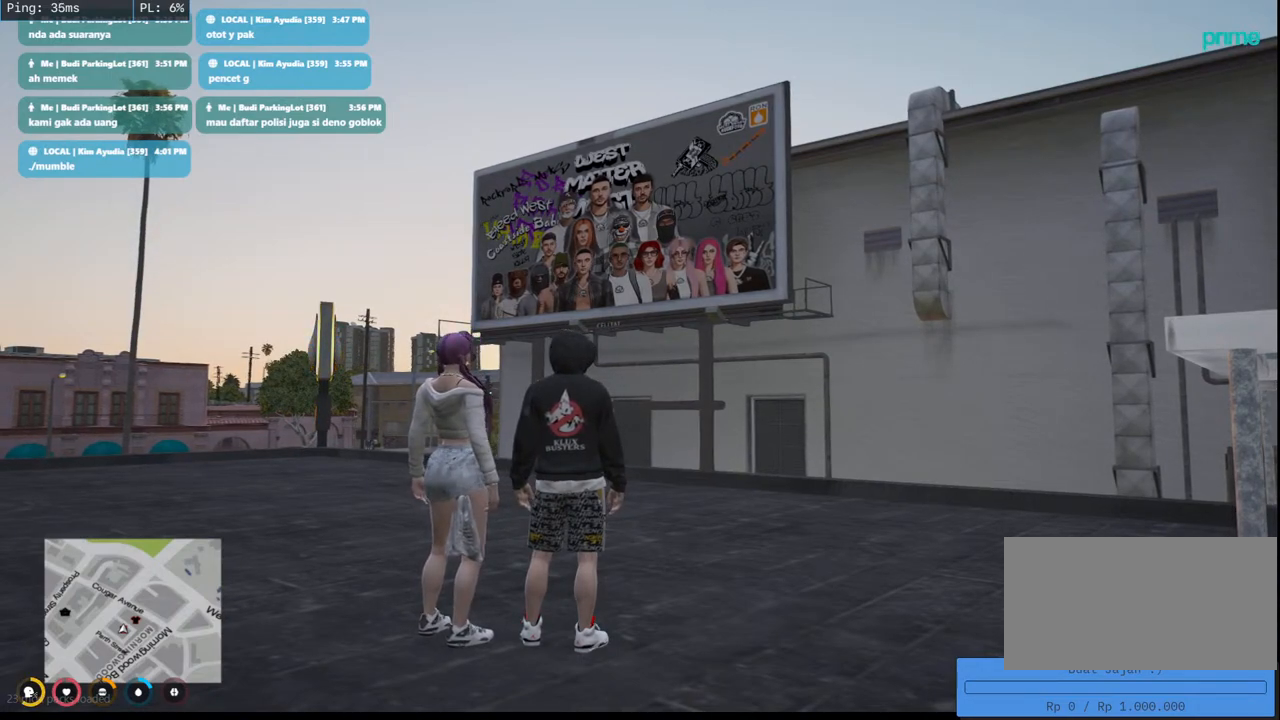
{"keys": [], "mouse": ["mb4"], "events": []}
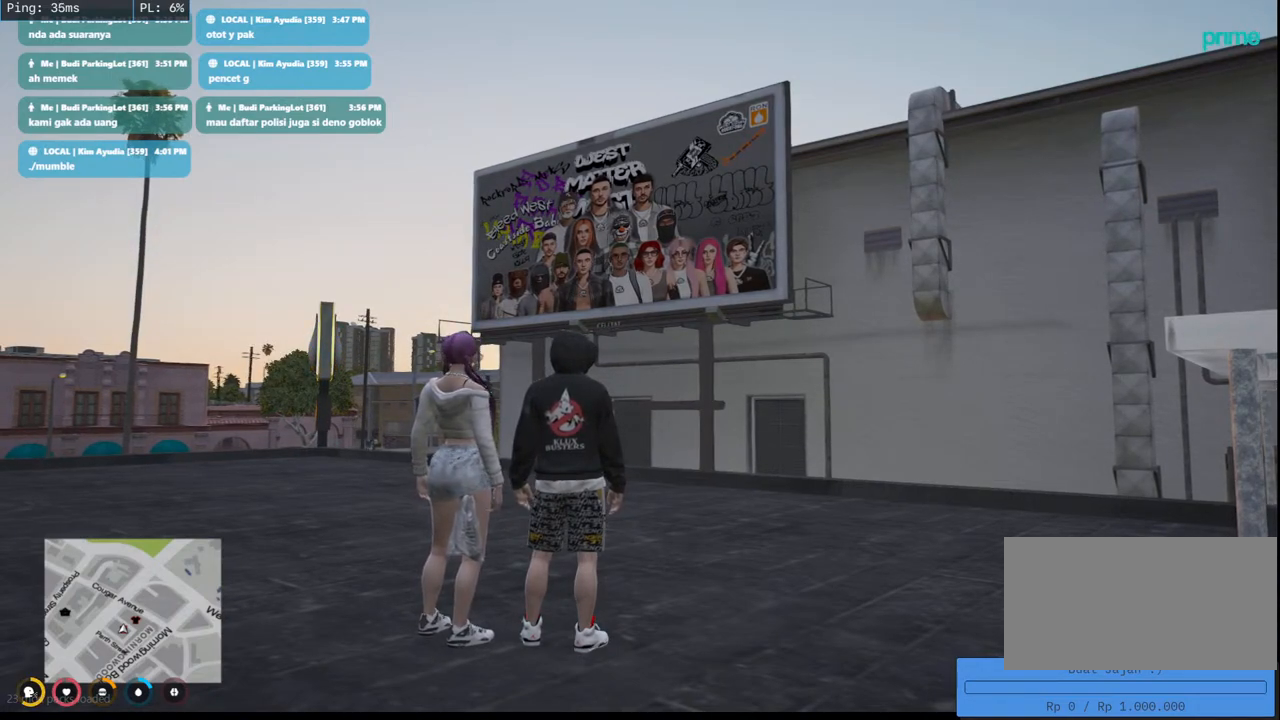
{"keys": [], "mouse": ["mb4"], "events": []}
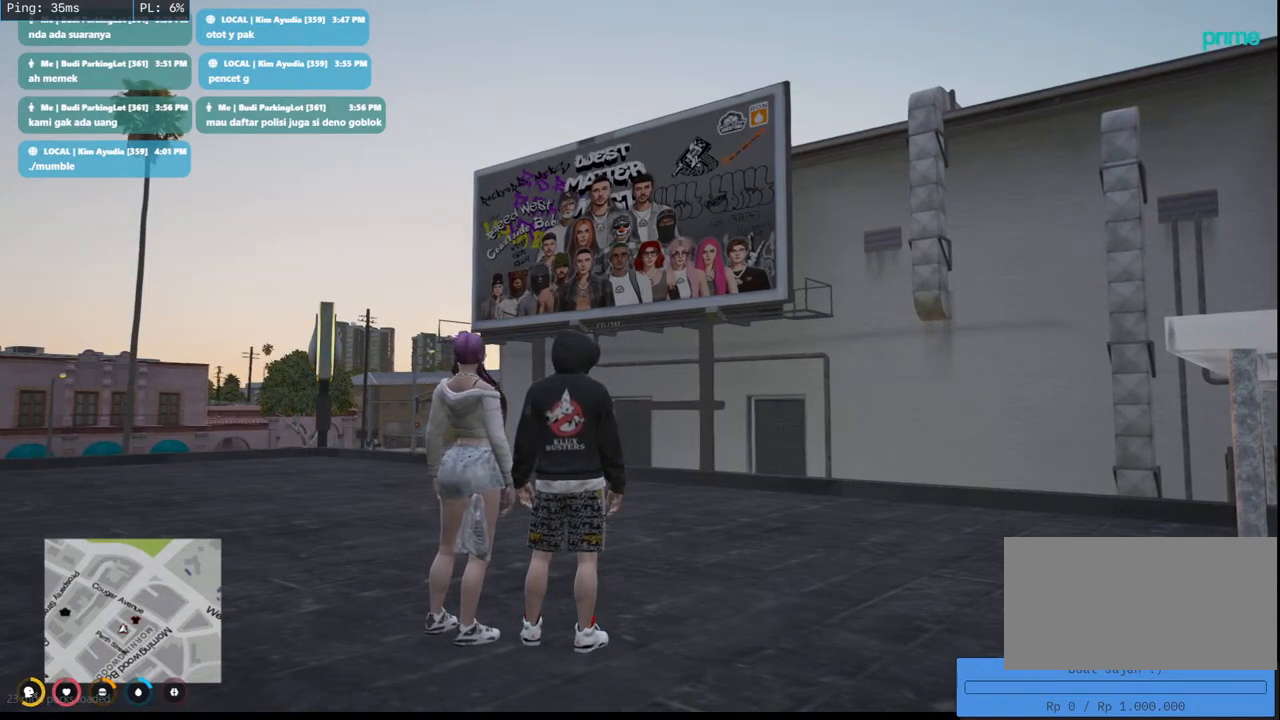
{"keys": [], "mouse": ["mb4"], "events": []}
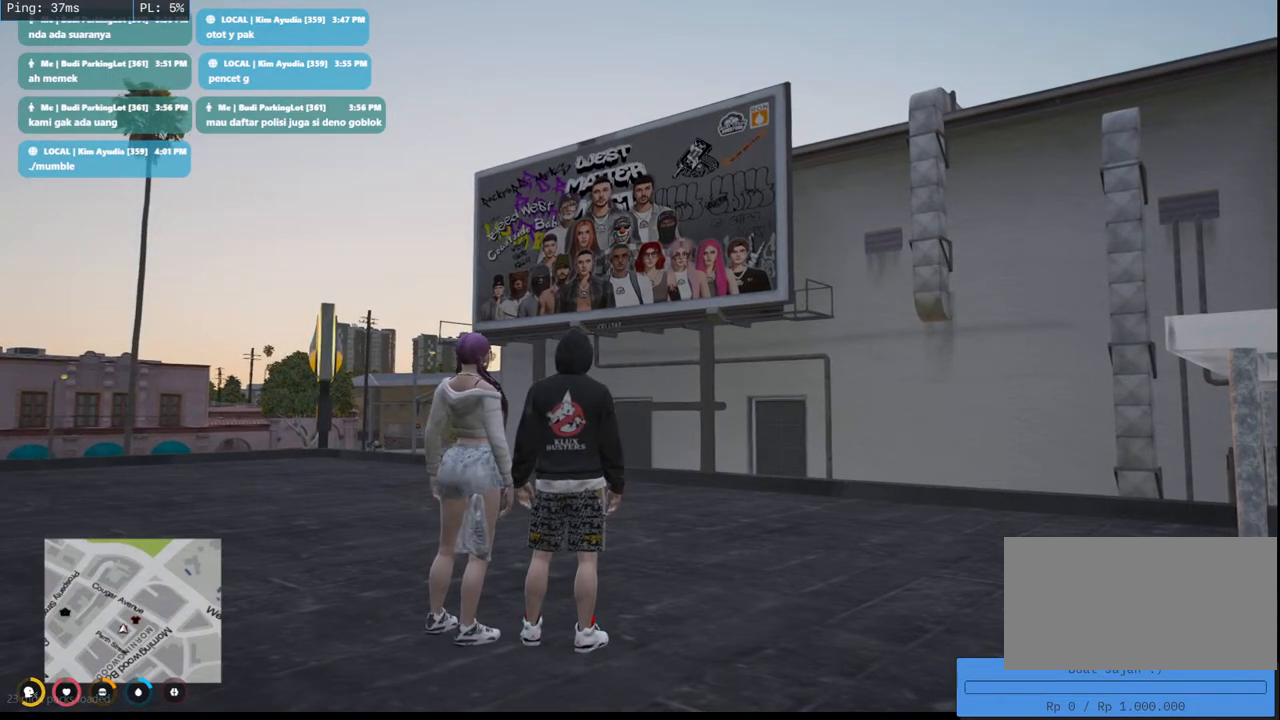
{"keys": [], "mouse": ["mb4"], "events": []}
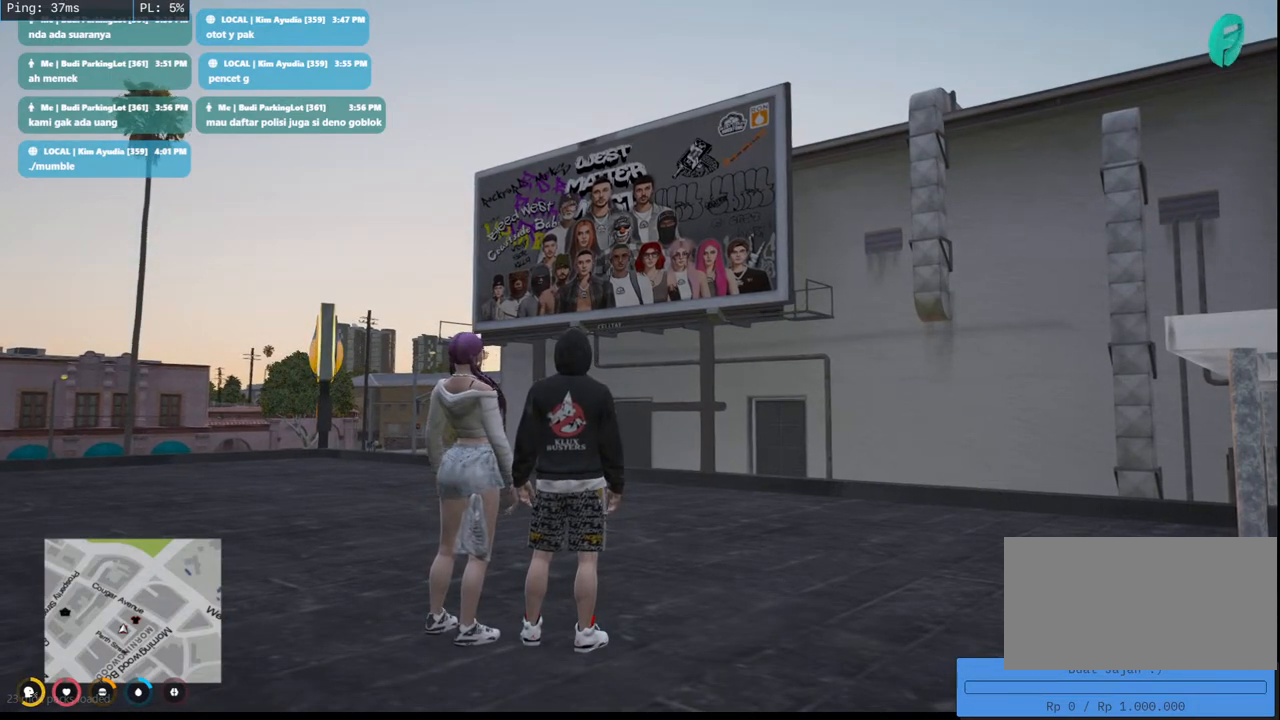
{"keys": [], "mouse": ["mb4"], "events": []}
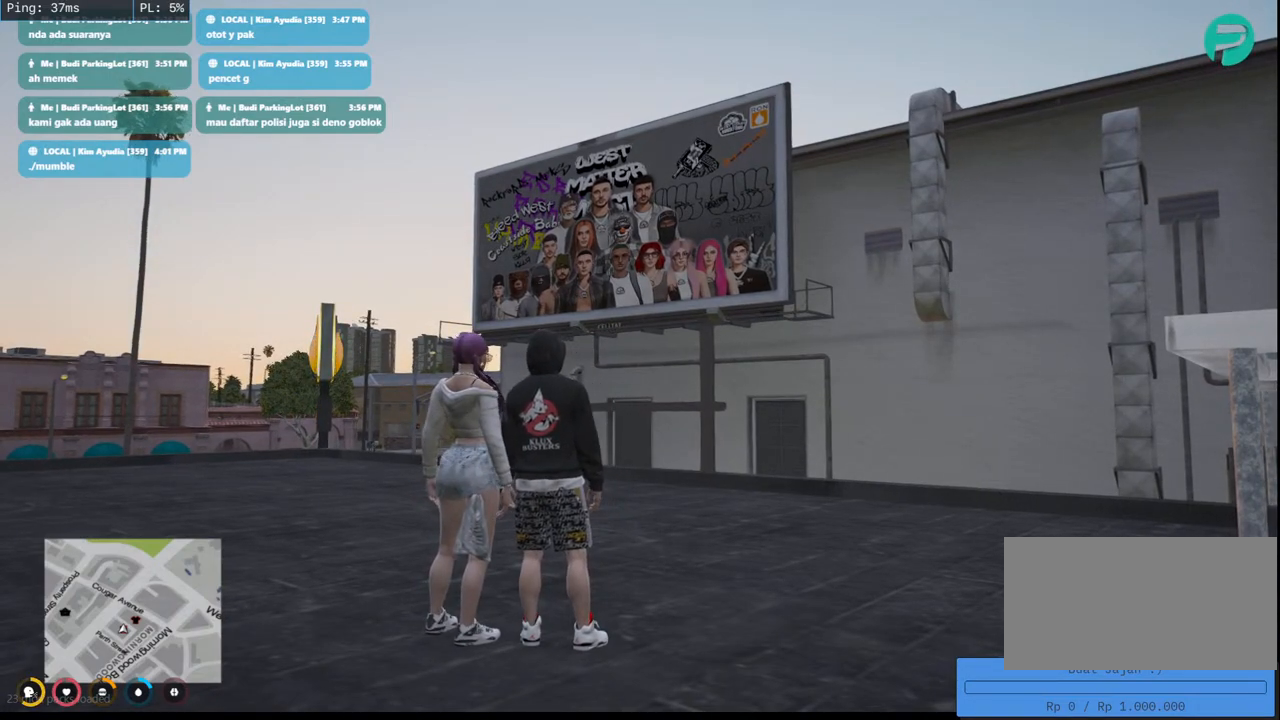
{"keys": [], "mouse": ["mb4"], "events": []}
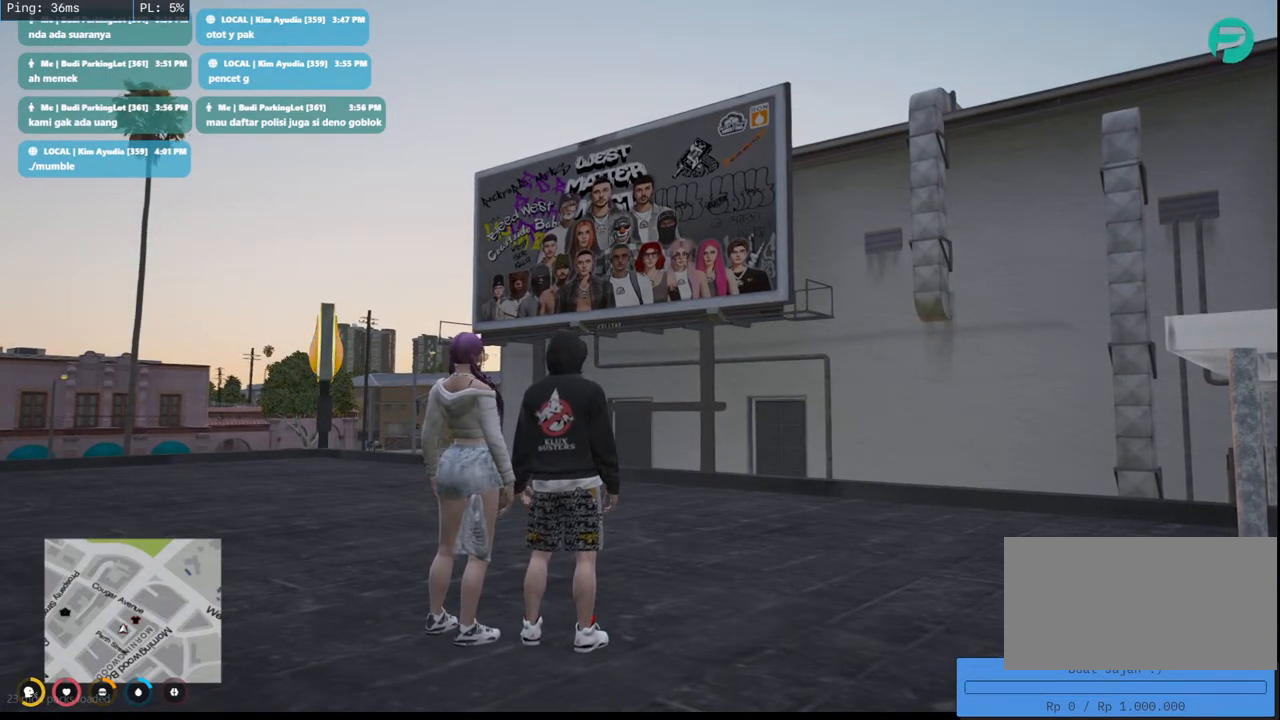
{"keys": [], "mouse": ["mb4"], "events": []}
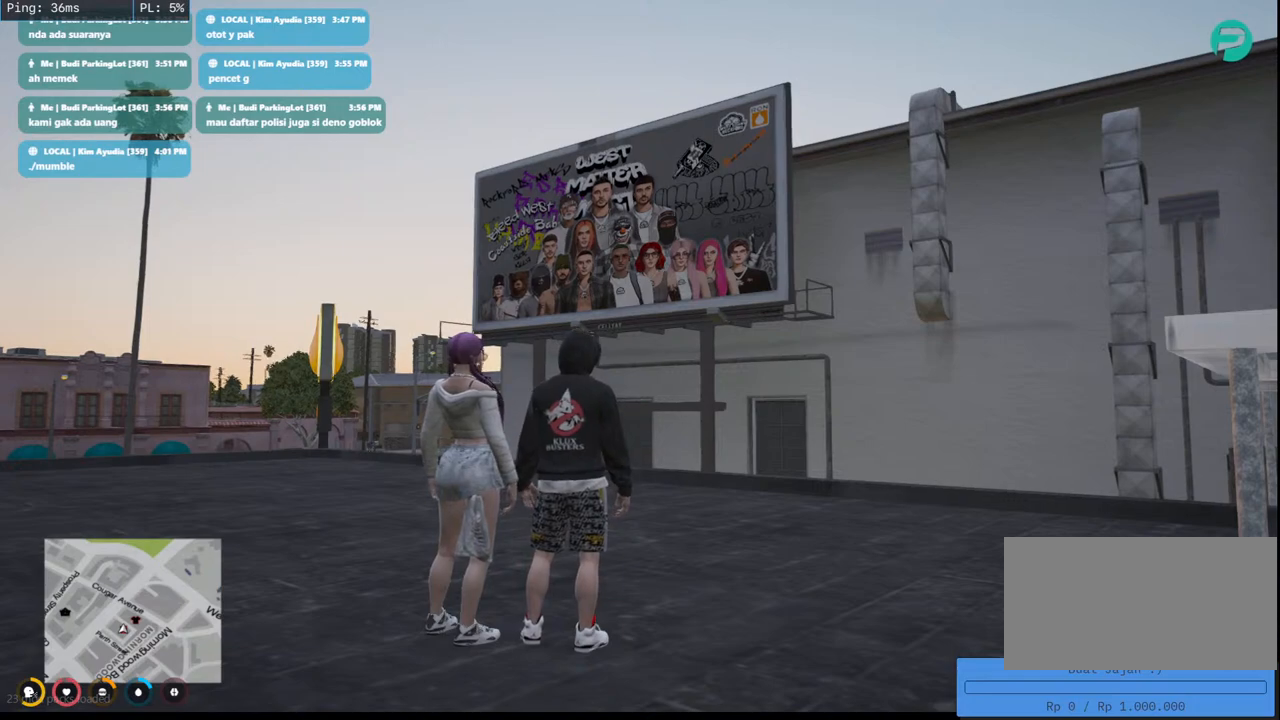
{"keys": [], "mouse": ["mb4"], "events": []}
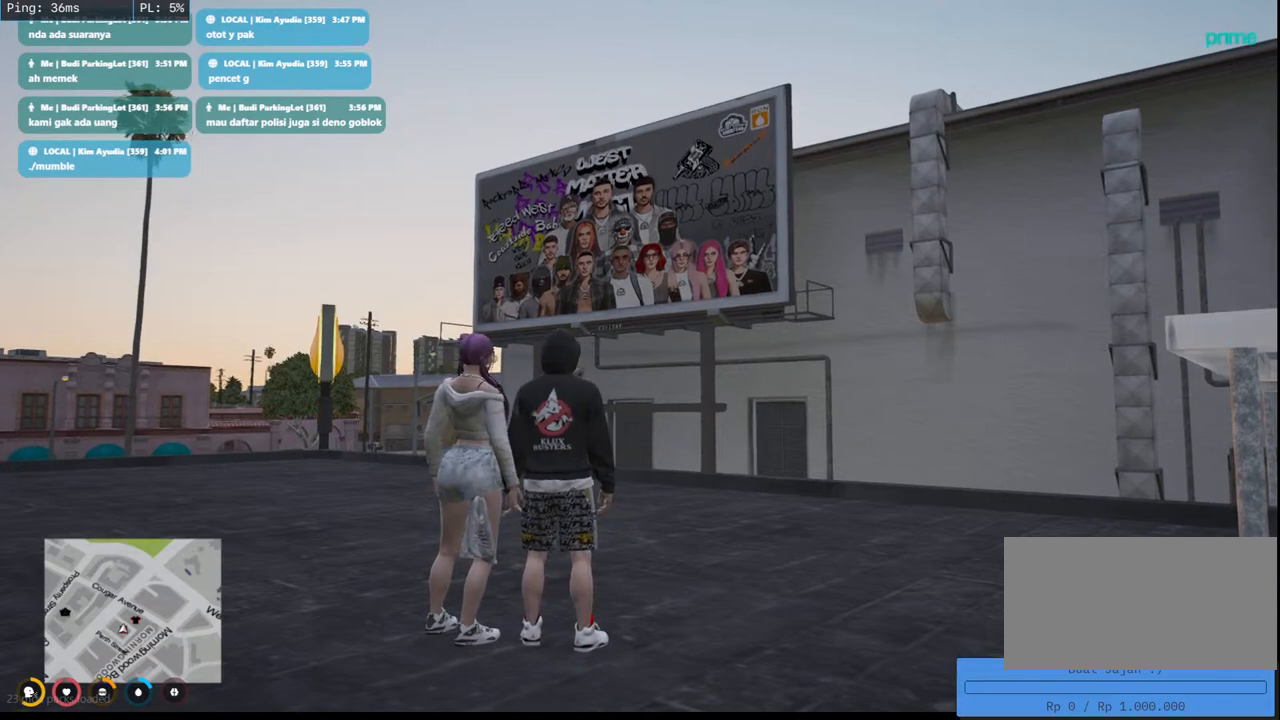
{"keys": [], "mouse": ["mb4"], "events": []}
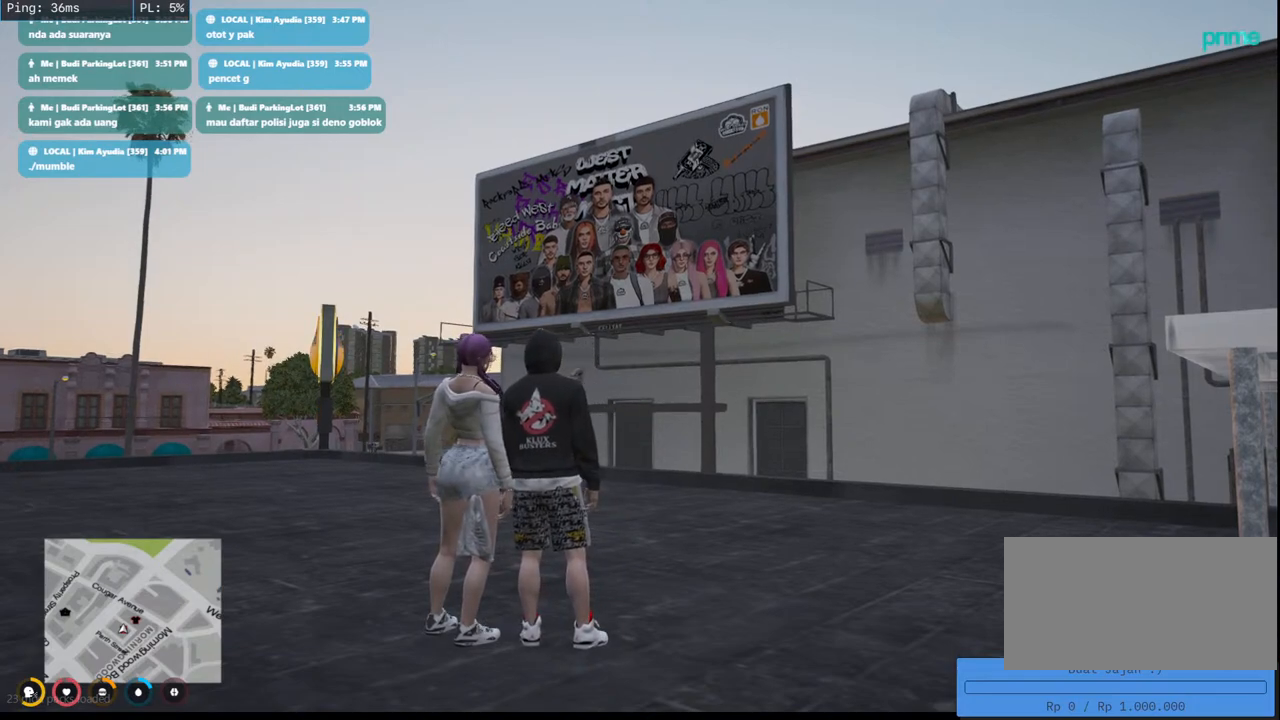
{"keys": [], "mouse": ["mb4"], "events": []}
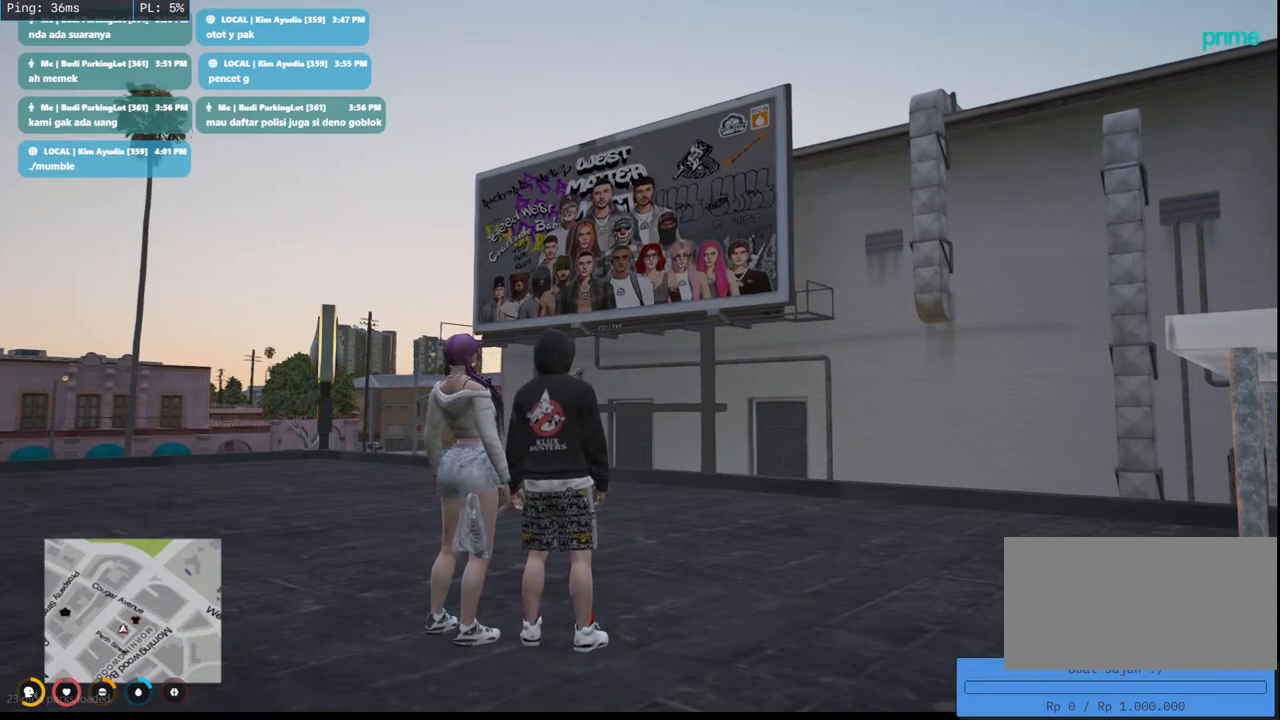
{"keys": [], "mouse": ["mb4"], "events": []}
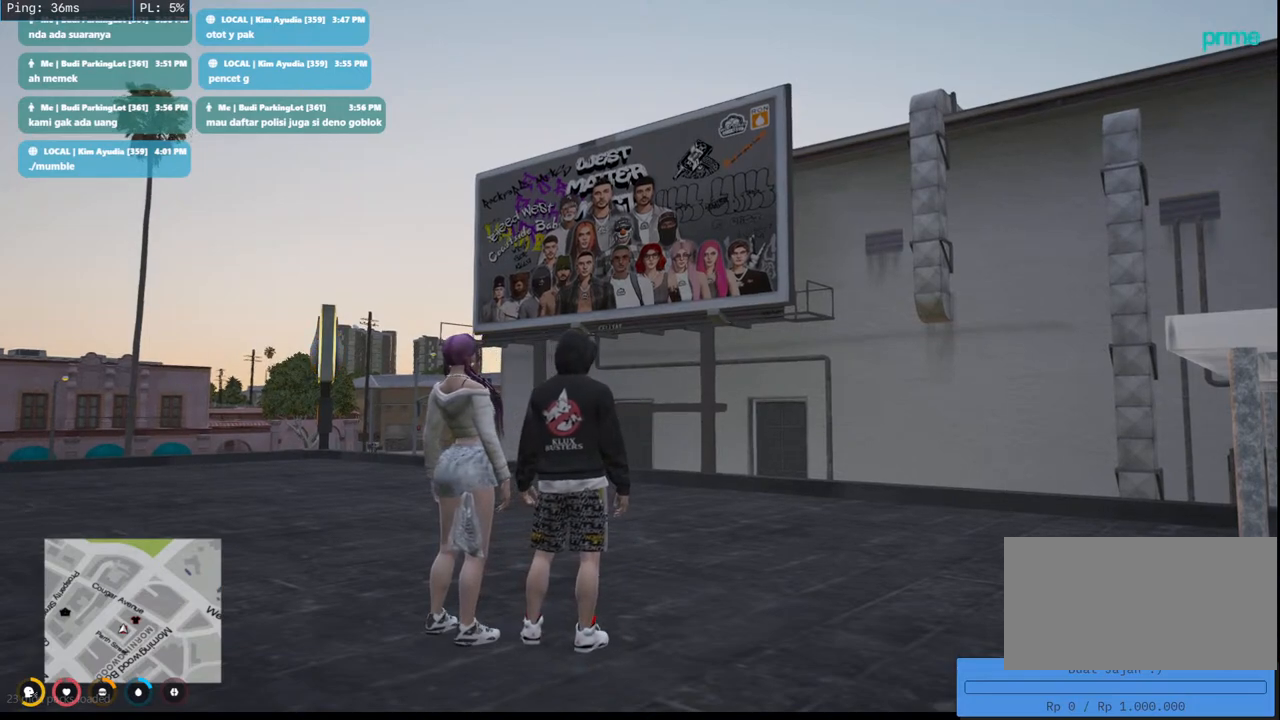
{"keys": [], "mouse": ["mb4"], "events": []}